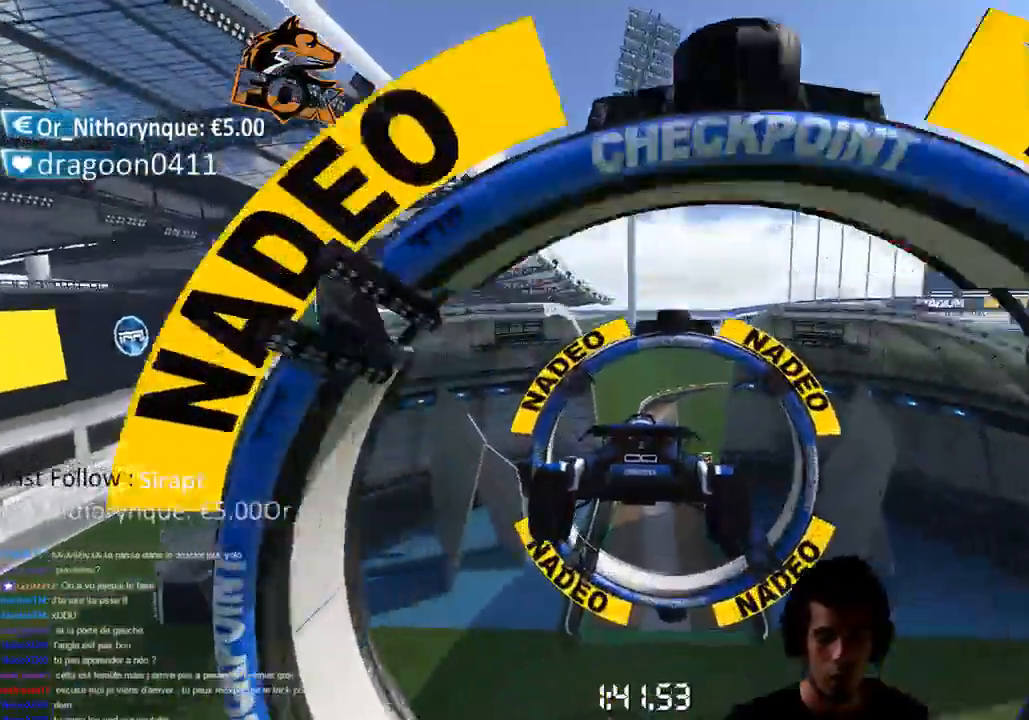
Gameplay with a controller (PlayStation layout); each line is a JSON object with the inputs held at the frame after it. "events" lists button and stick changes between this image and that frame as [ms after this image, input, new state], when the widget could be followed in between. Not read: L3.
{"buttons": ["CROSS"], "left_stick": "center", "right_stick": "center", "events": []}
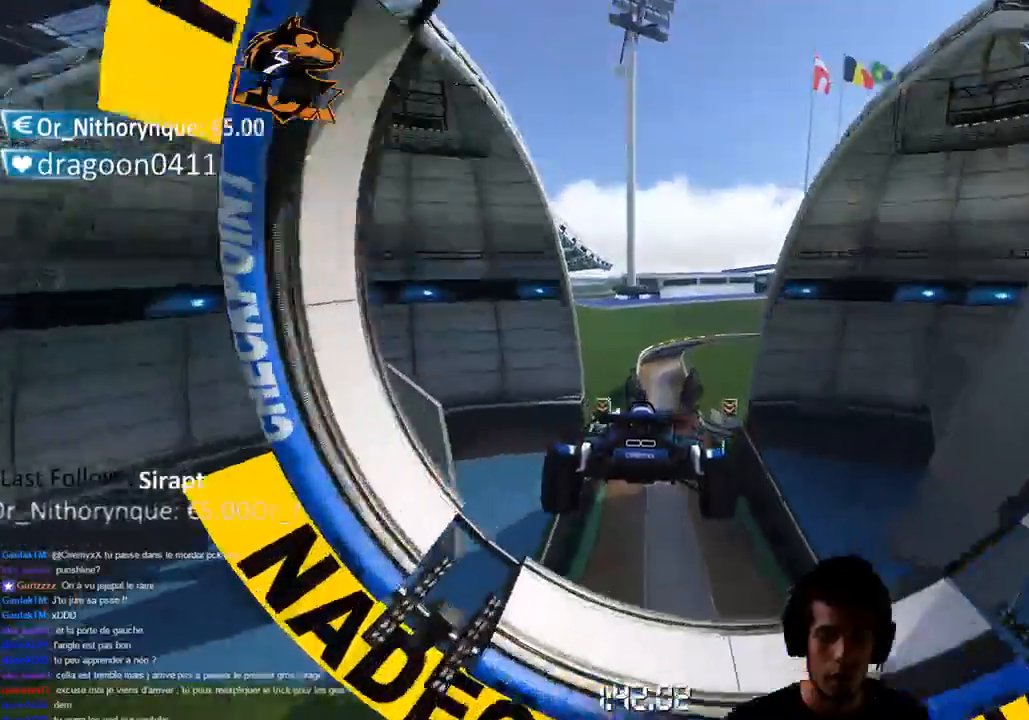
{"buttons": ["CROSS"], "left_stick": "center", "right_stick": "center", "events": []}
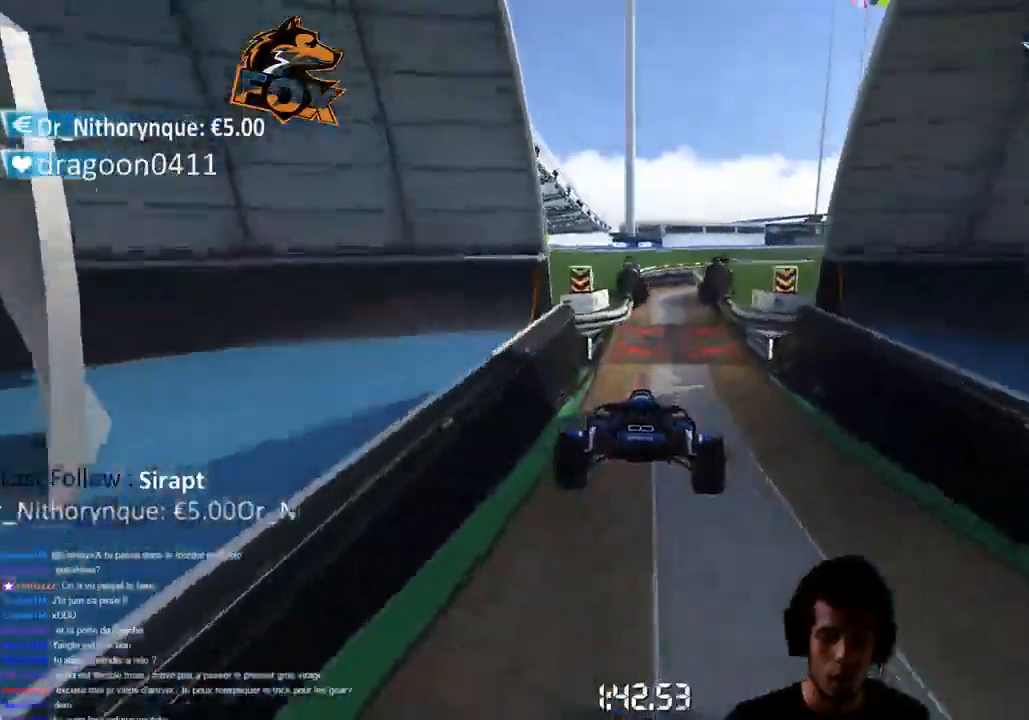
{"buttons": ["CROSS"], "left_stick": "center", "right_stick": "center", "events": []}
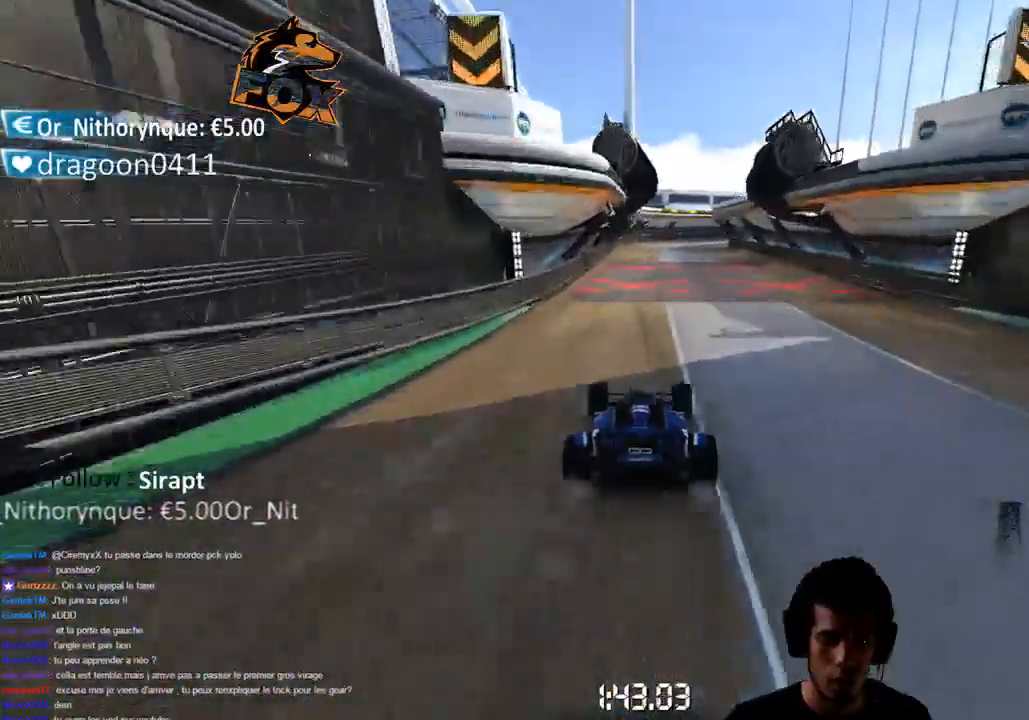
{"buttons": ["CROSS"], "left_stick": "right", "right_stick": "center", "events": [[467, "left_stick", "right"]]}
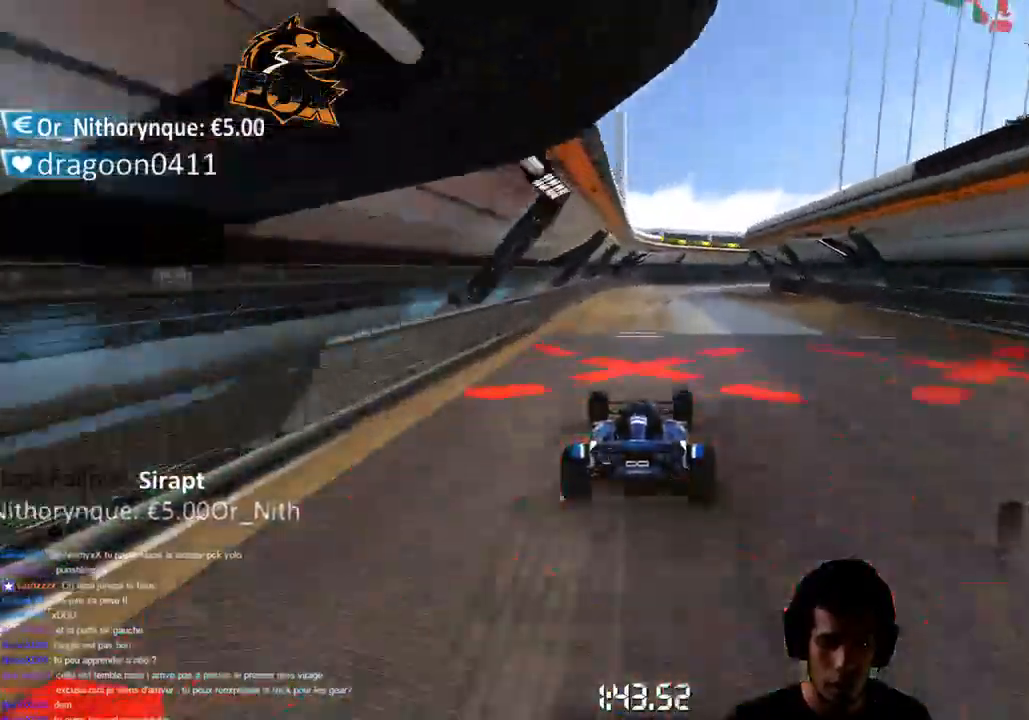
{"buttons": ["CROSS"], "left_stick": "up-right", "right_stick": "center", "events": [[167, "left_stick", "center"], [383, "left_stick", "up-right"]]}
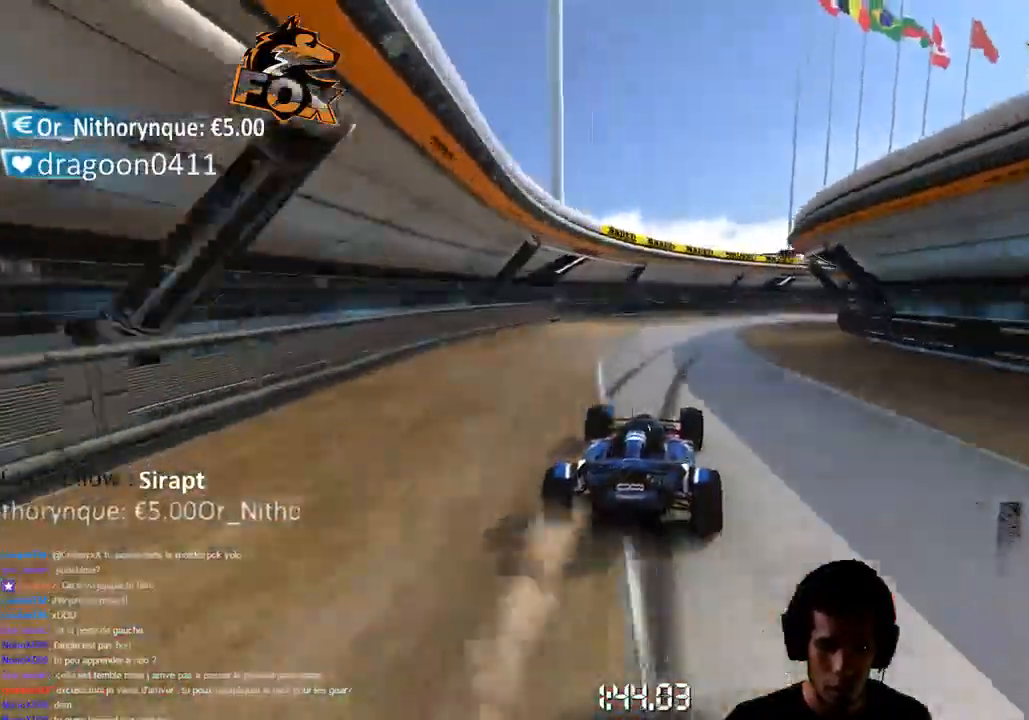
{"buttons": ["CROSS"], "left_stick": "up-right", "right_stick": "center", "events": []}
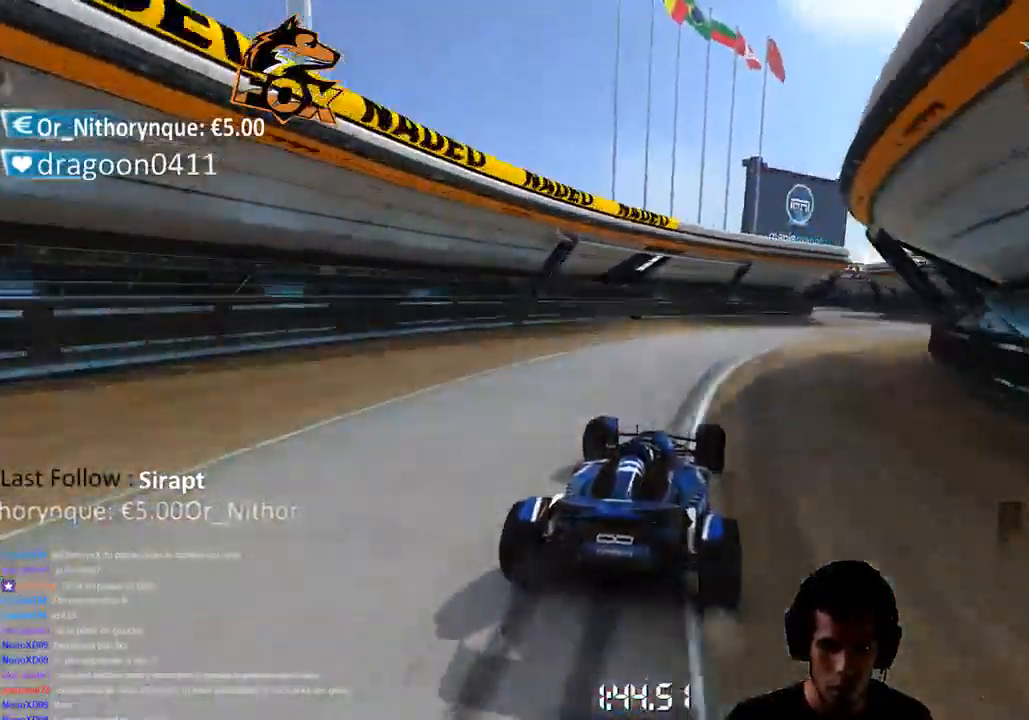
{"buttons": ["CROSS"], "left_stick": "left", "right_stick": "center", "events": [[467, "left_stick", "left"]]}
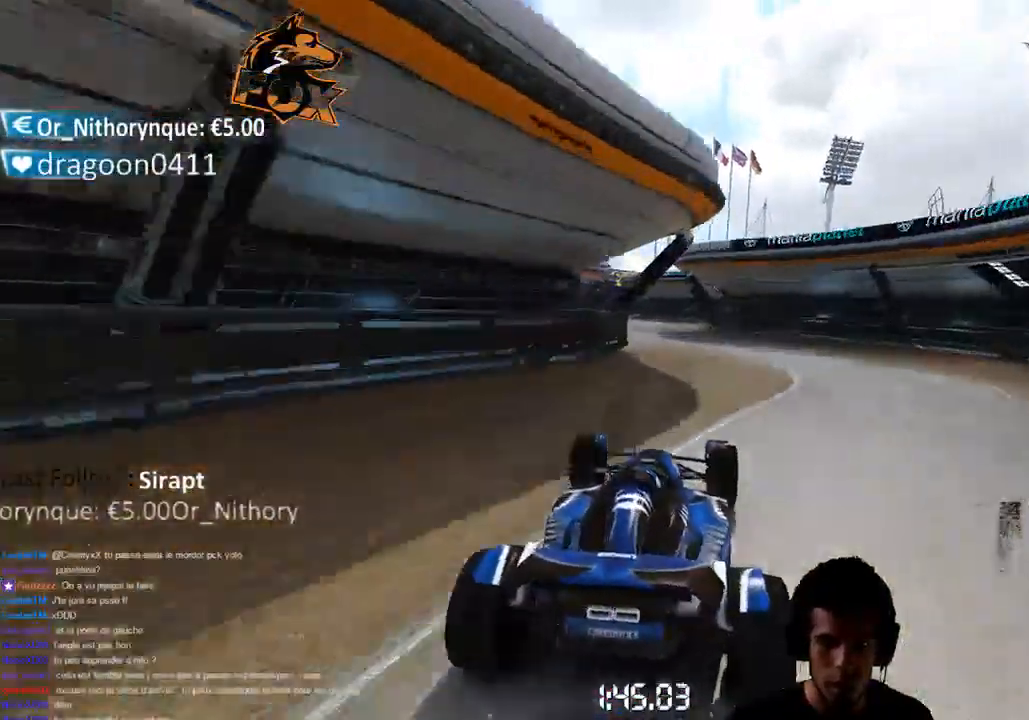
{"buttons": ["CROSS"], "left_stick": "center", "right_stick": "center", "events": [[500, "left_stick", "center"]]}
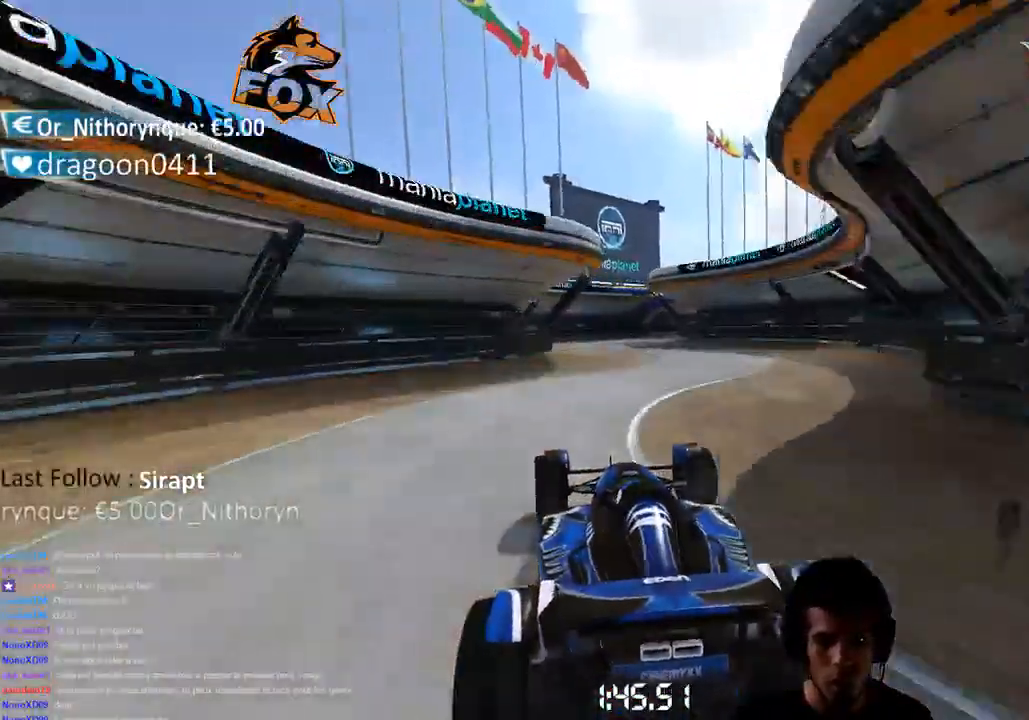
{"buttons": ["CROSS"], "left_stick": "right", "right_stick": "center", "events": [[150, "left_stick", "right"]]}
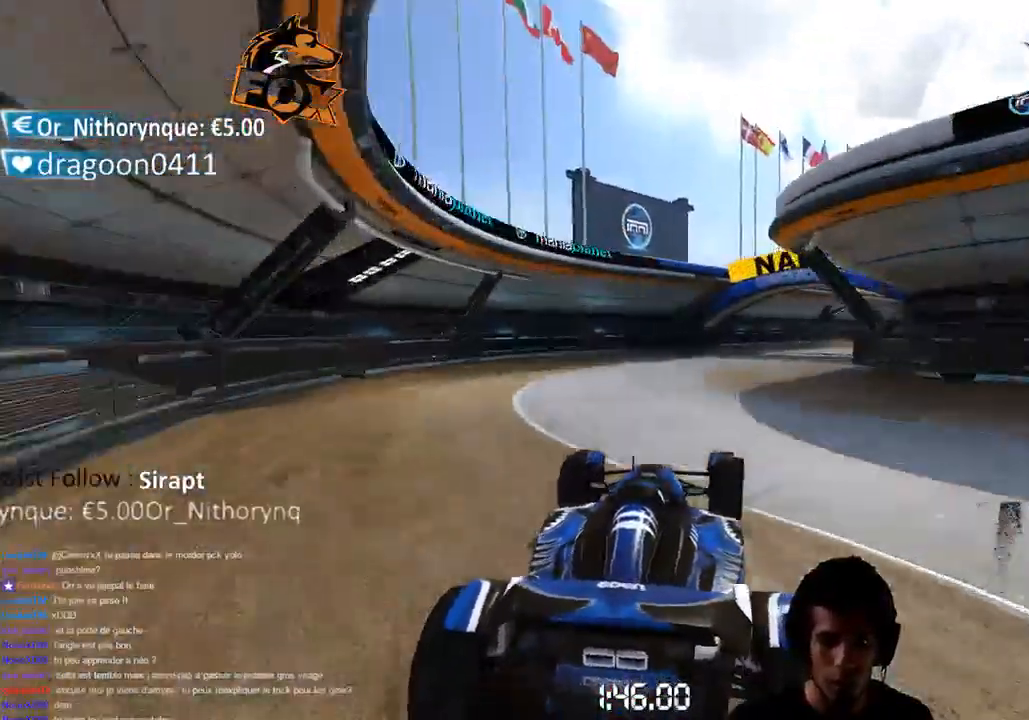
{"buttons": ["CROSS"], "left_stick": "right", "right_stick": "center", "events": []}
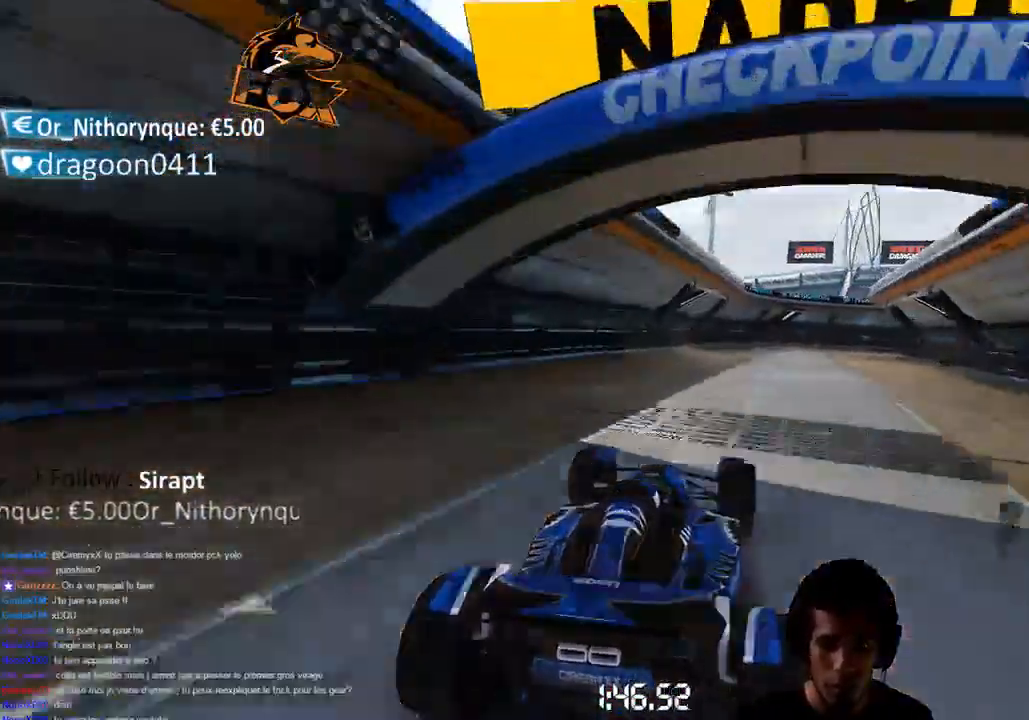
{"buttons": ["CROSS"], "left_stick": "up-right", "right_stick": "center", "events": [[133, "left_stick", "center"], [333, "left_stick", "up-right"]]}
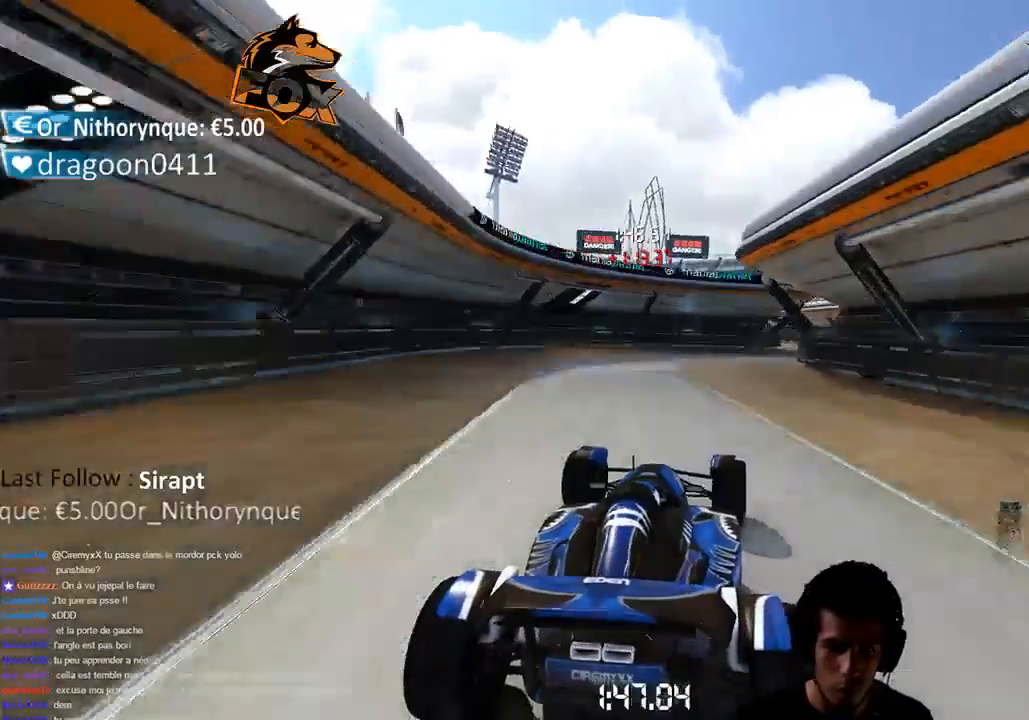
{"buttons": ["CROSS"], "left_stick": "up-right", "right_stick": "center", "events": []}
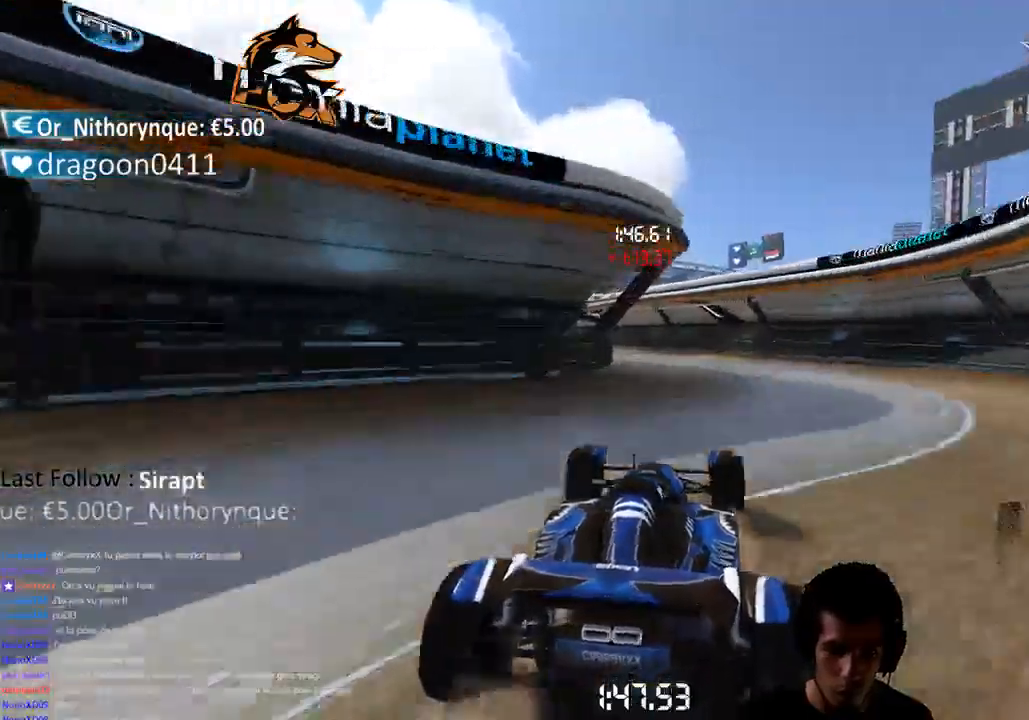
{"buttons": ["CROSS"], "left_stick": "left", "right_stick": "center", "events": [[83, "left_stick", "left"]]}
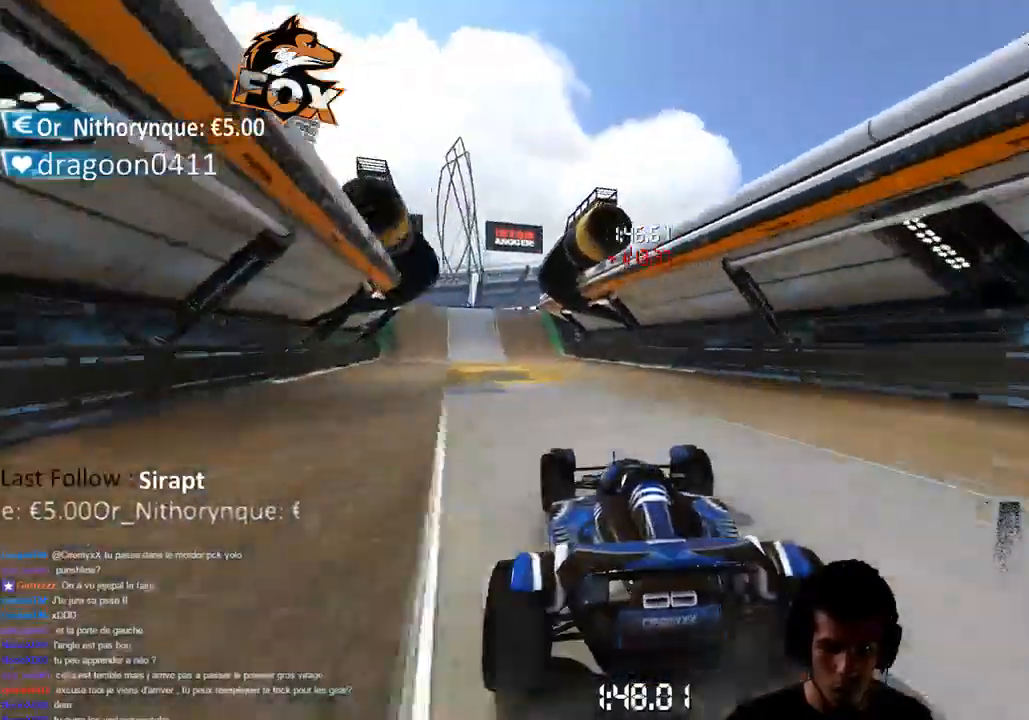
{"buttons": ["CROSS"], "left_stick": "center", "right_stick": "center", "events": [[233, "left_stick", "center"]]}
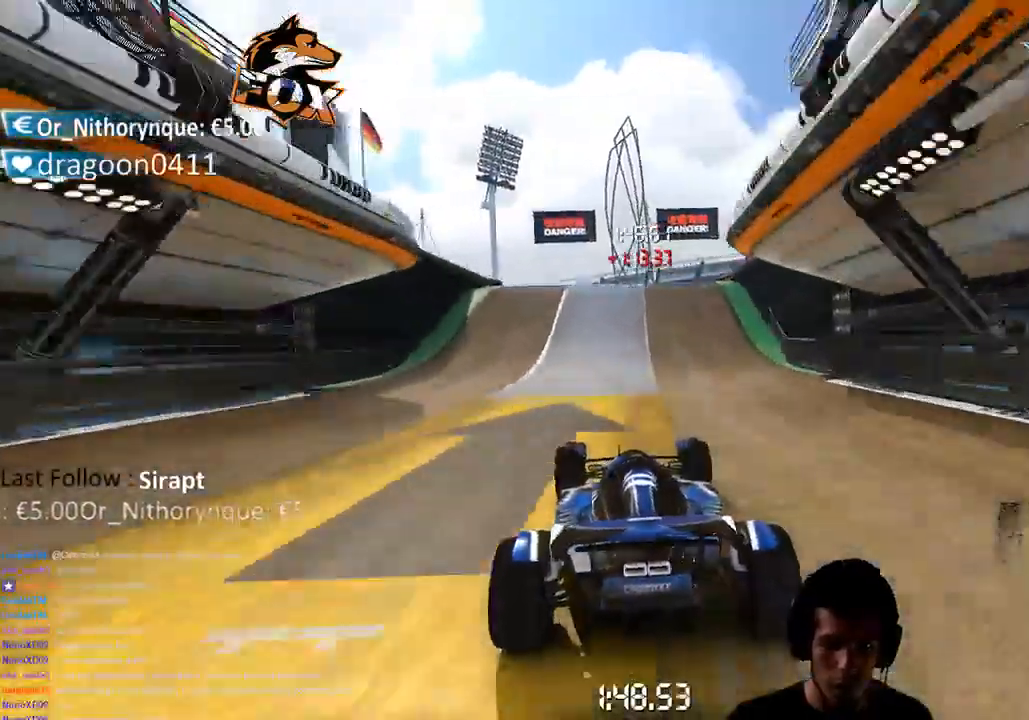
{"buttons": ["CROSS"], "left_stick": "right", "right_stick": "center", "events": [[350, "left_stick", "right"]]}
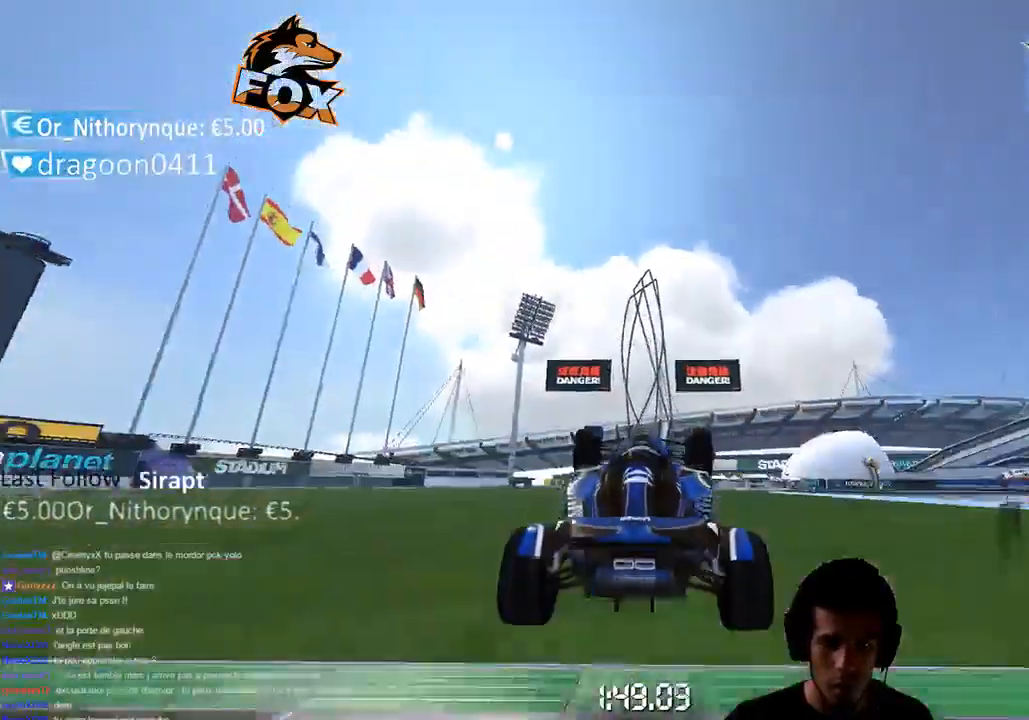
{"buttons": ["CROSS"], "left_stick": "down-left", "right_stick": "center", "events": [[17, "left_stick", "center"], [300, "left_stick", "down-left"]]}
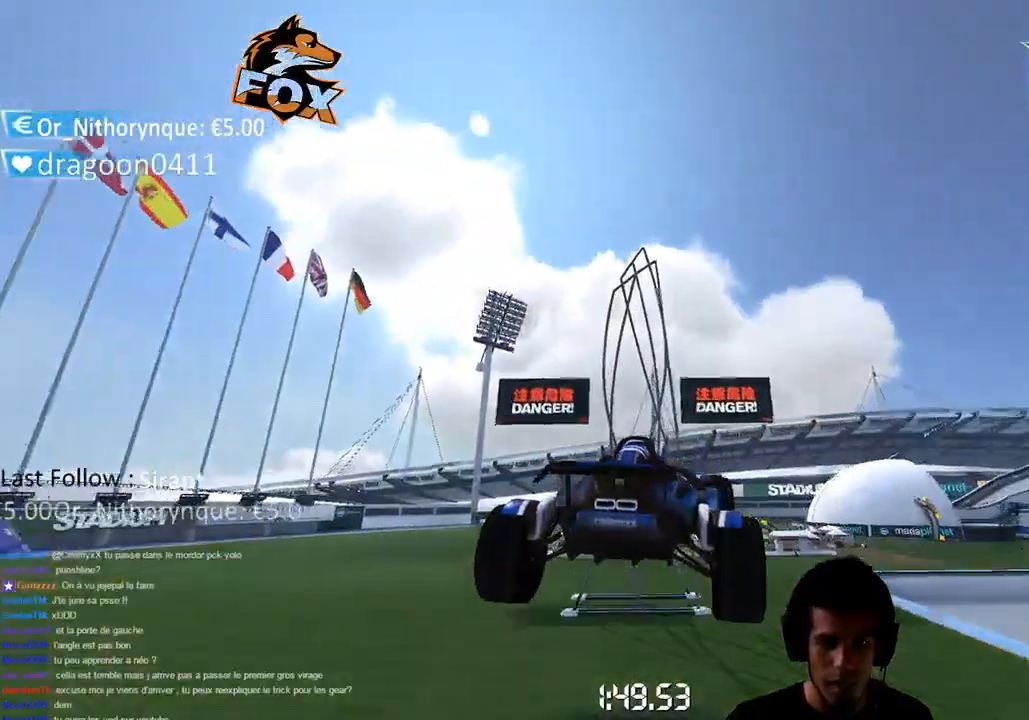
{"buttons": ["CROSS"], "left_stick": "center", "right_stick": "center", "events": [[217, "SQUARE", "down"], [267, "SQUARE", "up"], [350, "left_stick", "center"]]}
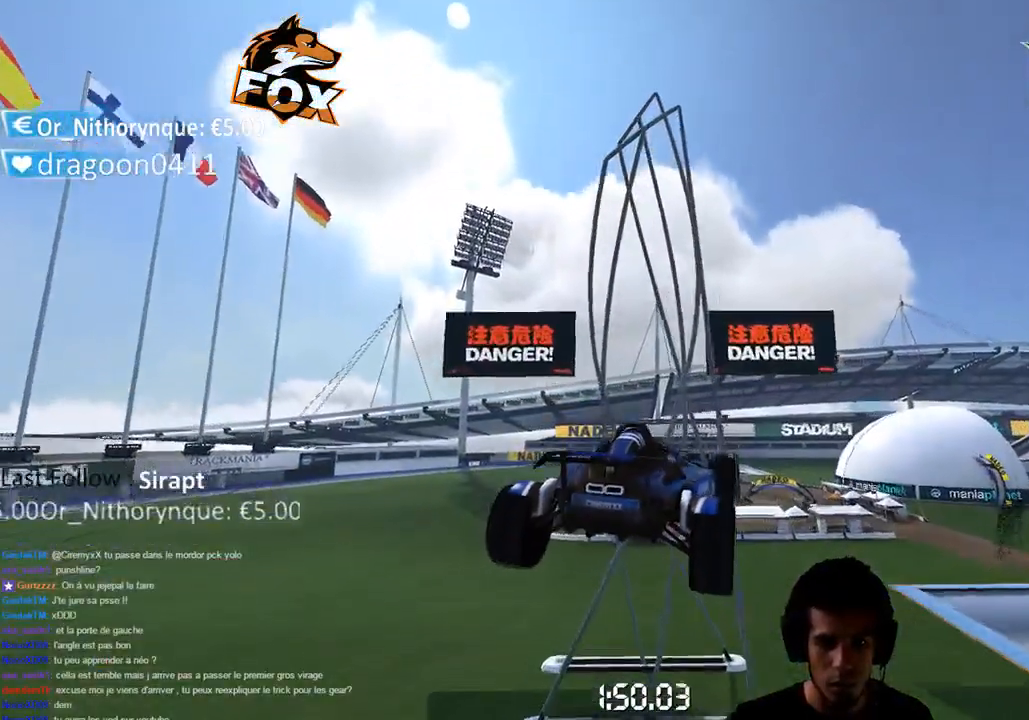
{"buttons": [], "left_stick": "center", "right_stick": "center", "events": [[233, "CROSS", "up"]]}
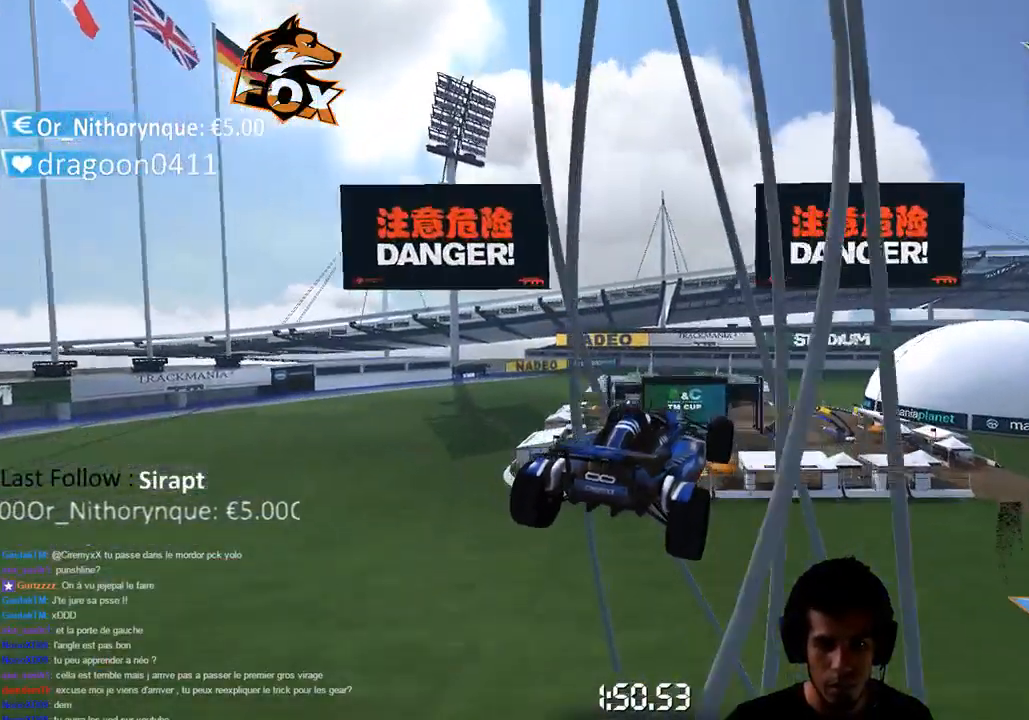
{"buttons": [], "left_stick": "left", "right_stick": "center", "events": [[83, "CROSS", "down"], [217, "CROSS", "up"], [417, "left_stick", "left"]]}
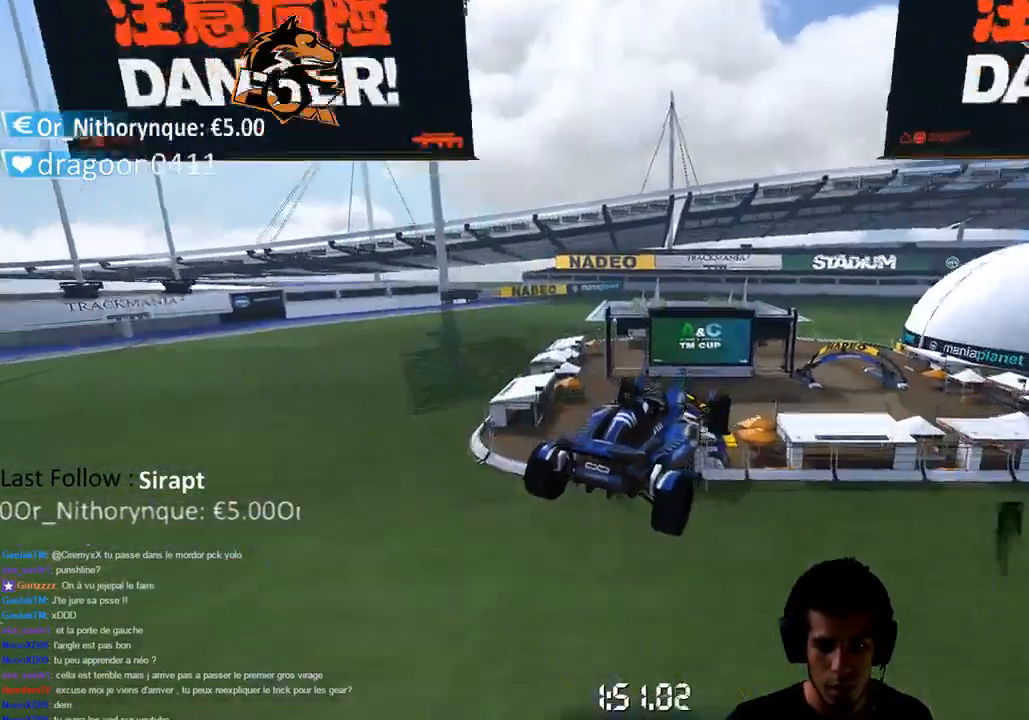
{"buttons": [], "left_stick": "up-right", "right_stick": "center", "events": [[83, "left_stick", "center"], [233, "left_stick", "up-right"]]}
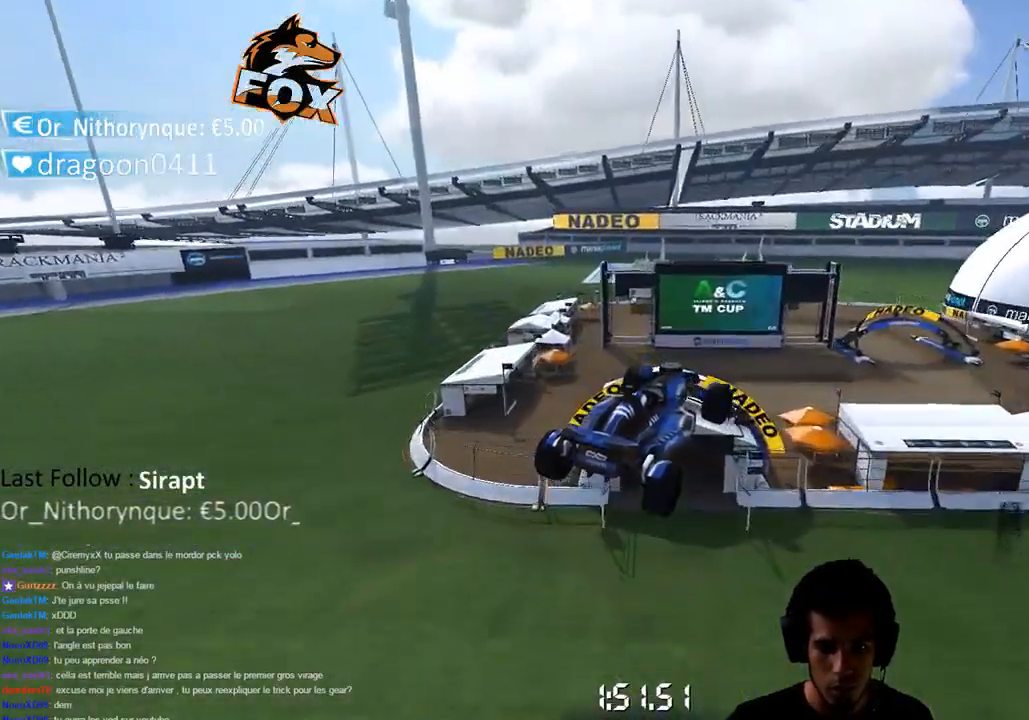
{"buttons": [], "left_stick": "up-right", "right_stick": "center", "events": []}
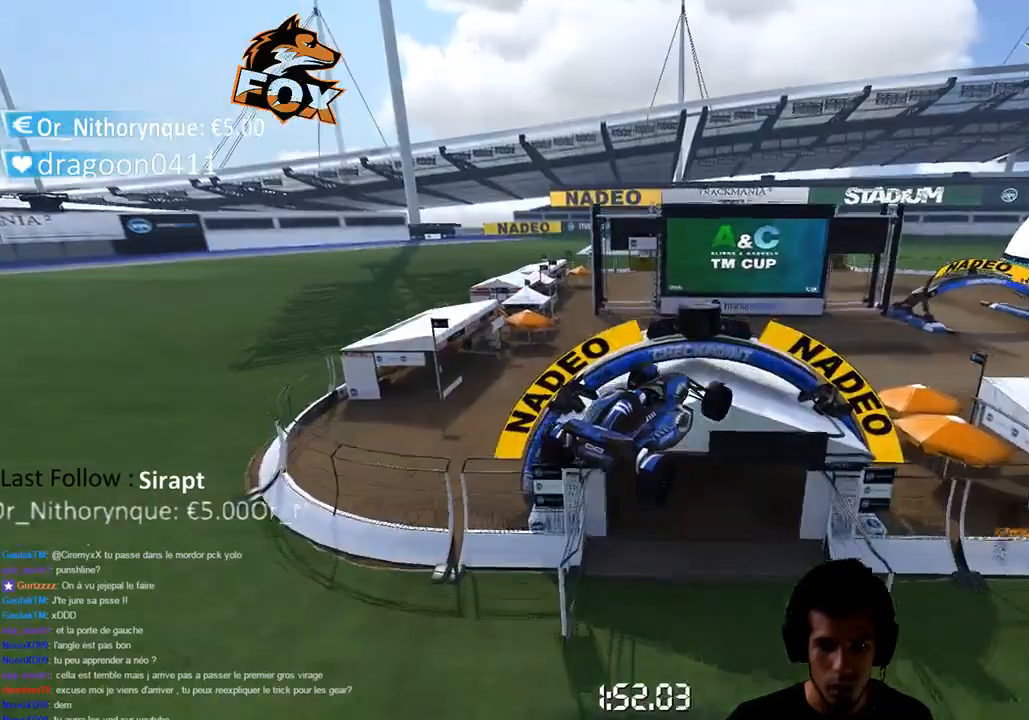
{"buttons": [], "left_stick": "center", "right_stick": "center", "events": [[133, "left_stick", "center"]]}
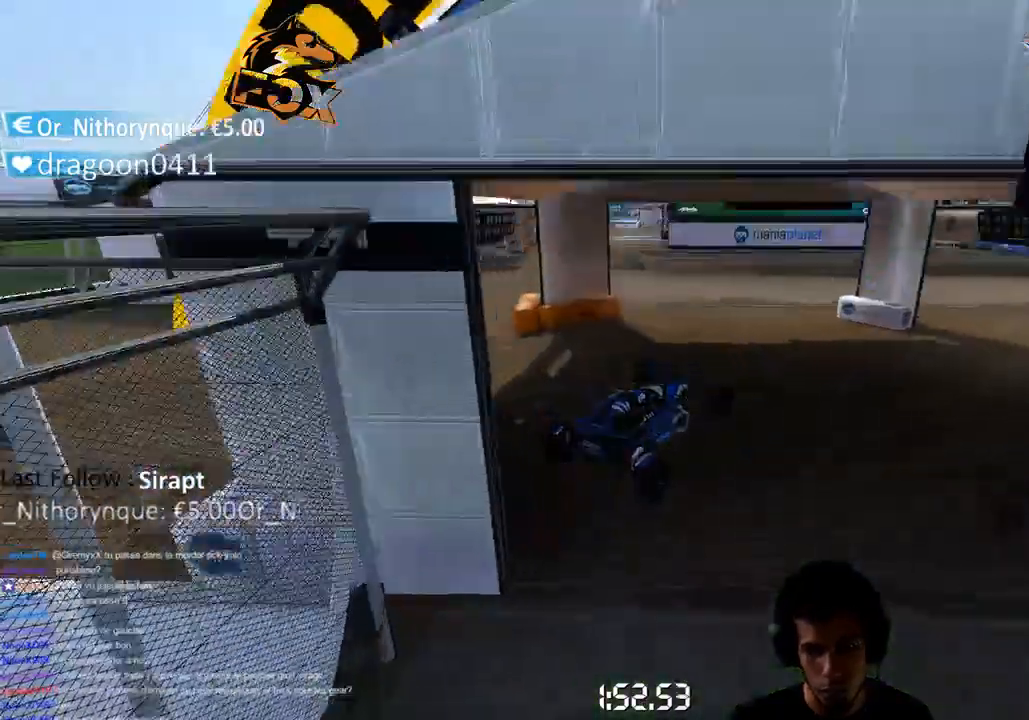
{"buttons": ["CROSS"], "left_stick": "up-right", "right_stick": "center", "events": [[433, "CROSS", "down"], [433, "left_stick", "up-right"]]}
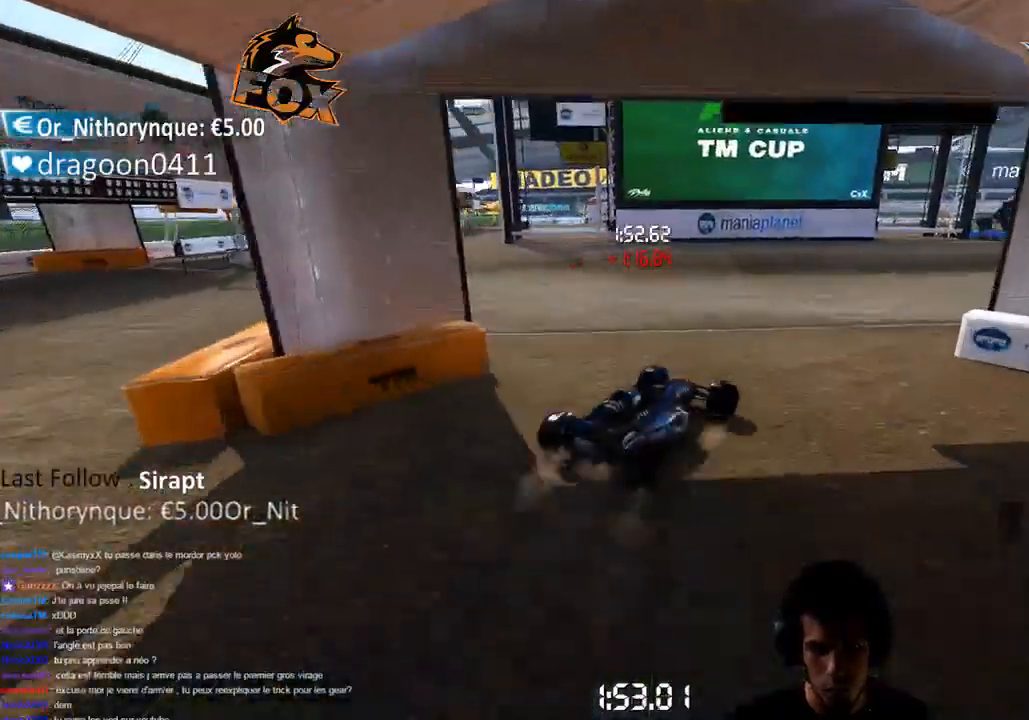
{"buttons": ["CROSS"], "left_stick": "center", "right_stick": "center", "events": [[183, "CROSS", "up"], [283, "left_stick", "center"], [367, "CROSS", "down"]]}
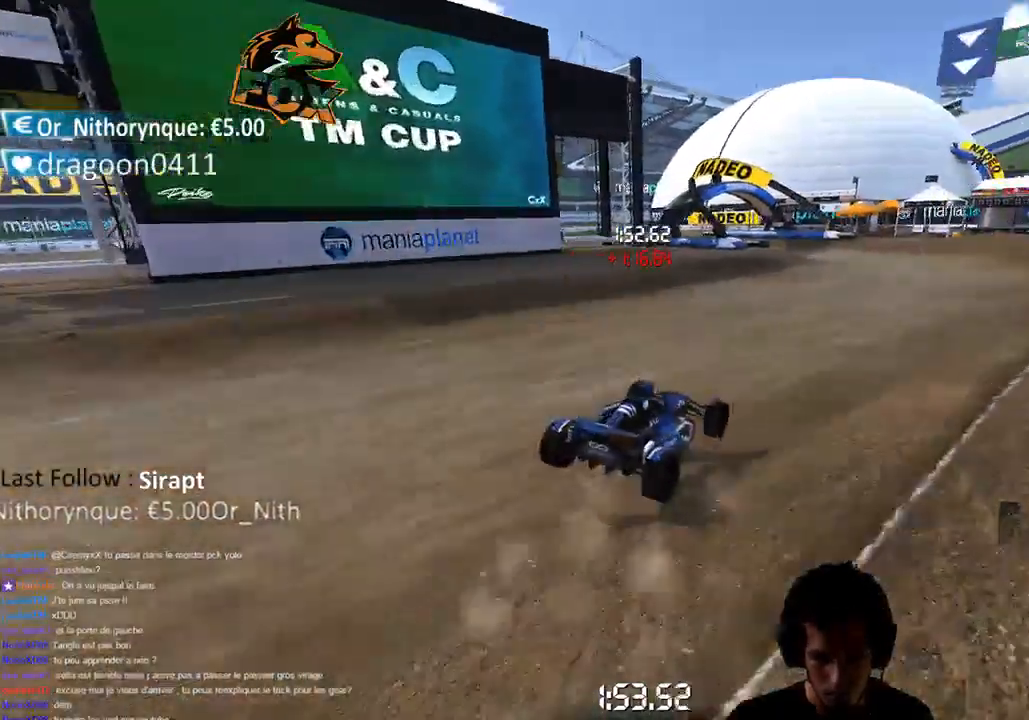
{"buttons": ["CROSS"], "left_stick": "right", "right_stick": "center", "events": [[450, "left_stick", "right"]]}
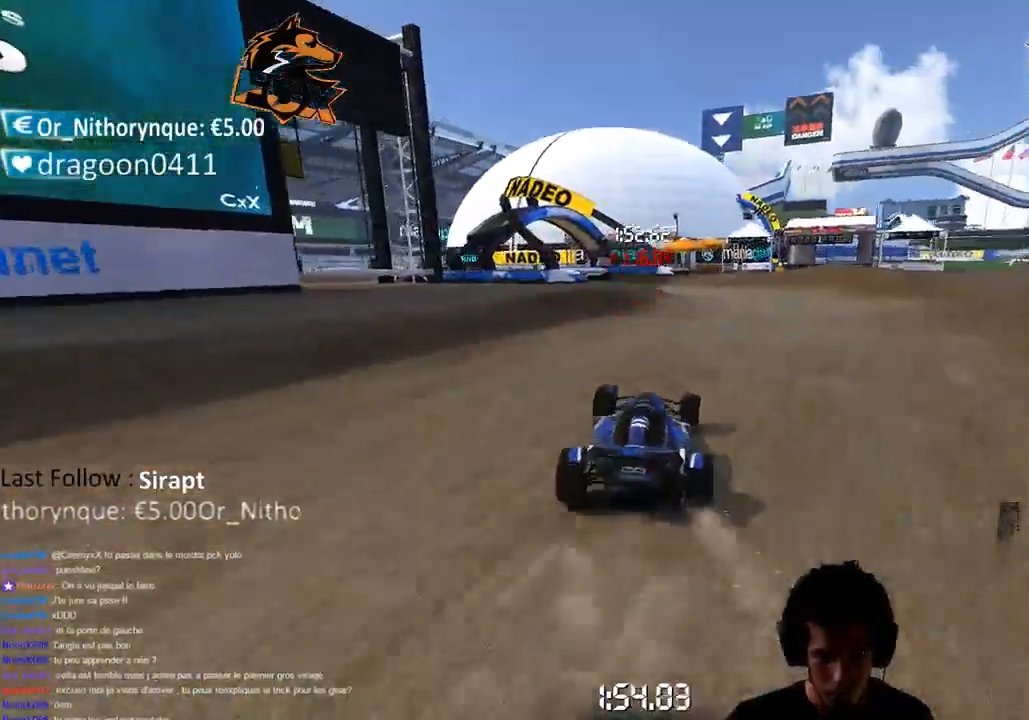
{"buttons": ["CROSS"], "left_stick": "center", "right_stick": "center", "events": [[33, "left_stick", "center"]]}
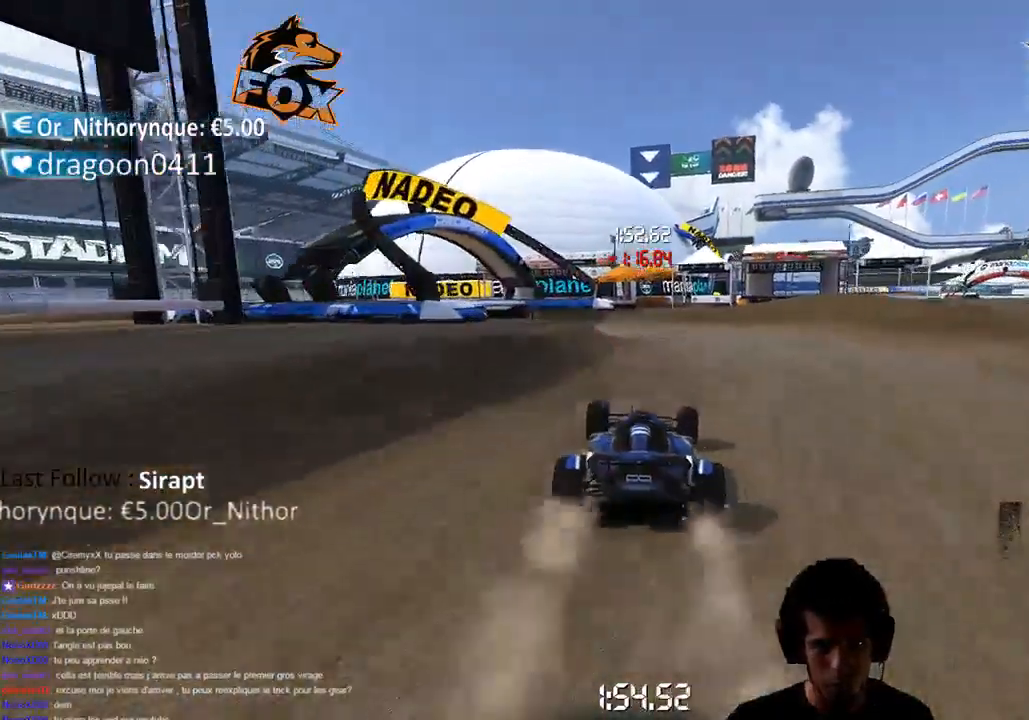
{"buttons": [], "left_stick": "left", "right_stick": "center", "events": [[250, "CROSS", "up"], [333, "left_stick", "left"]]}
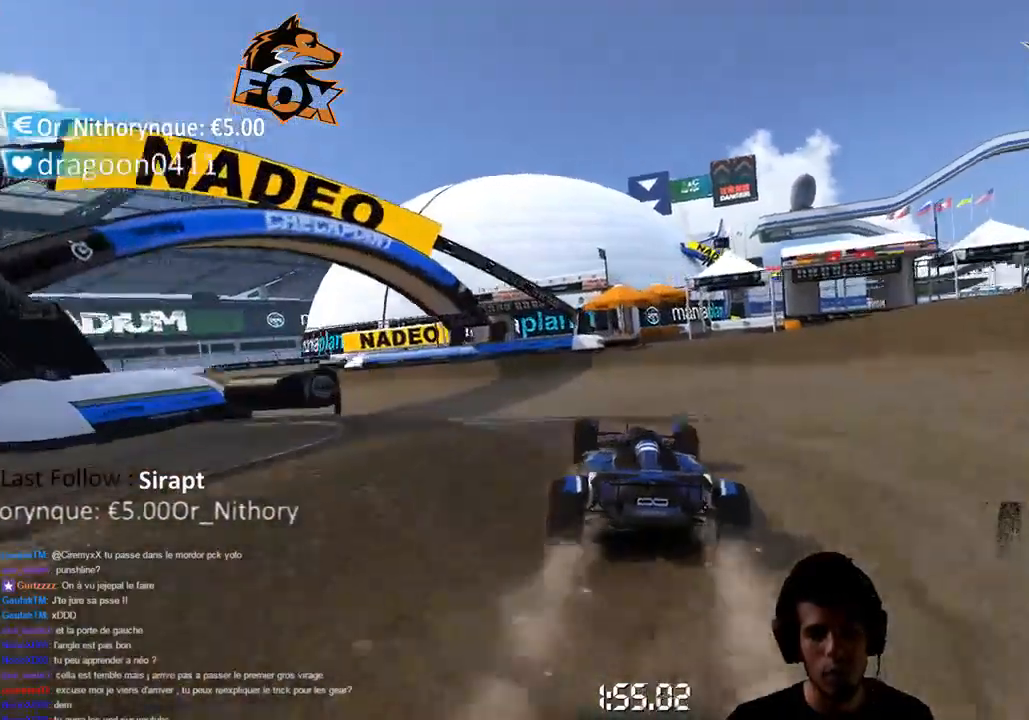
{"buttons": ["CROSS"], "left_stick": "center", "right_stick": "center", "events": [[17, "left_stick", "center"], [200, "CROSS", "down"]]}
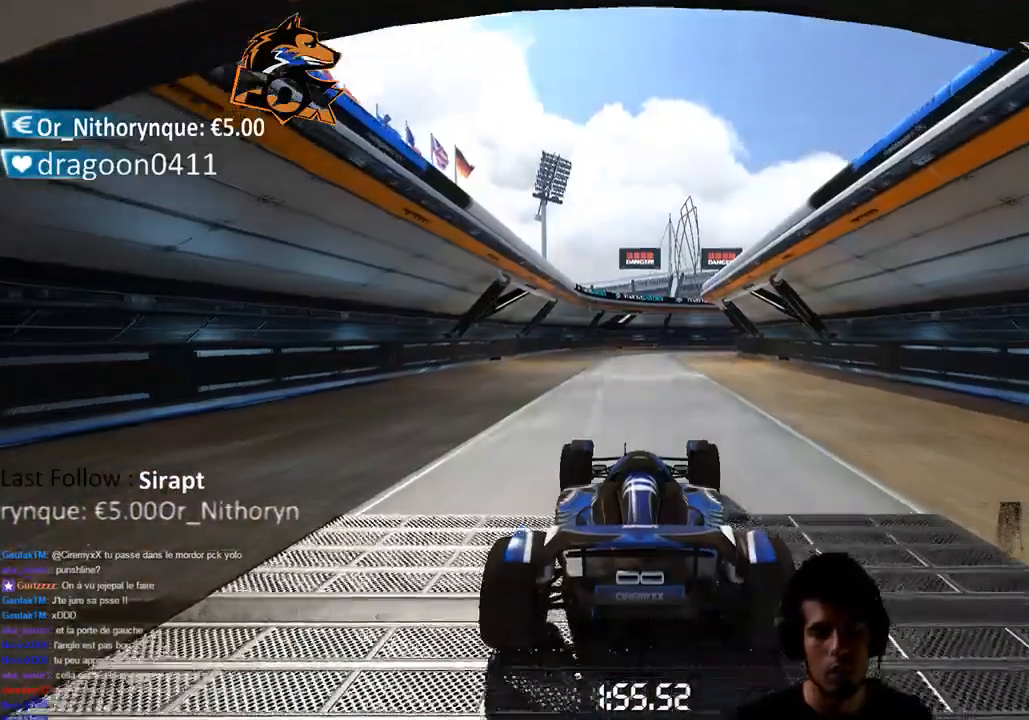
{"buttons": [], "left_stick": "center", "right_stick": "center", "events": [[183, "CROSS", "up"]]}